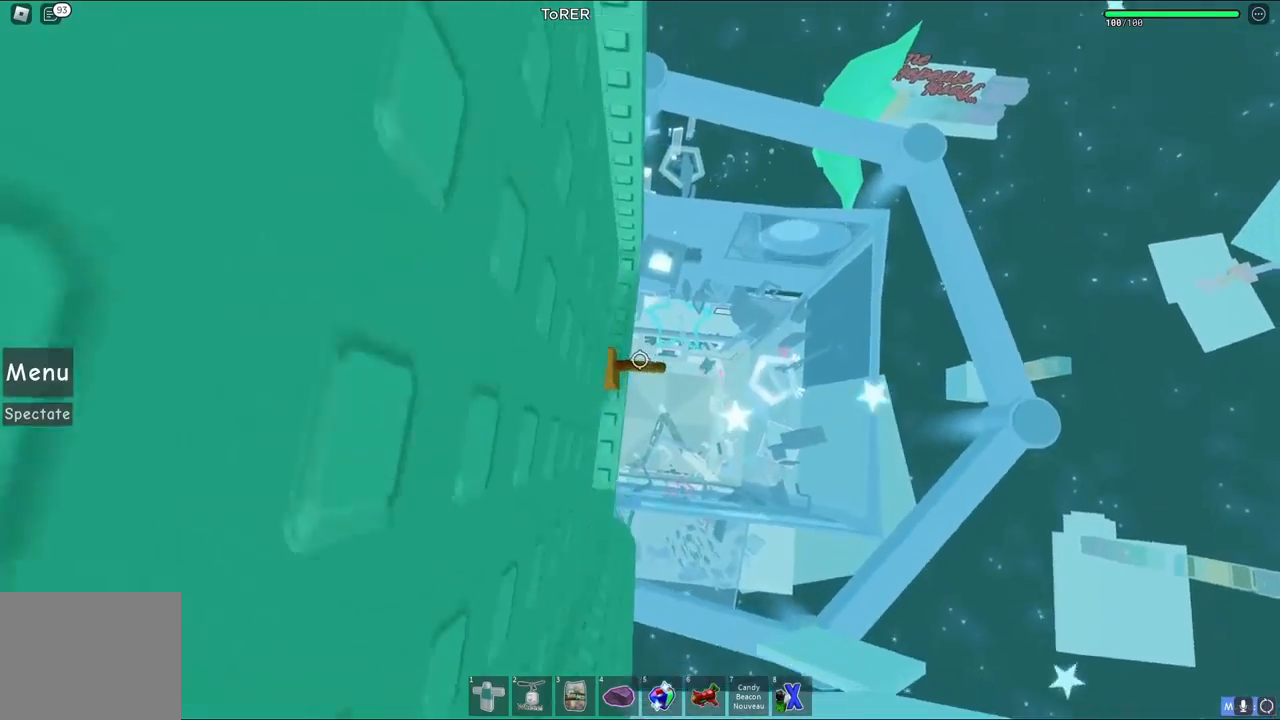
Gameplay with keyboard; each line is a JSON object with the keys held at the frame after it. "events" lists presses ("down") and releases ("up") of "a", "ctrl", "d", "e", "q", "s", "shift", "space" and "w" between this image and that frame as [ms after this image, input, new state], when the widget could be followed in between. No other keys are recorded. Mouse input is not recorded.
{"keys": [], "events": [[50, "w", "up"], [167, "w", "down"], [433, "w", "up"]]}
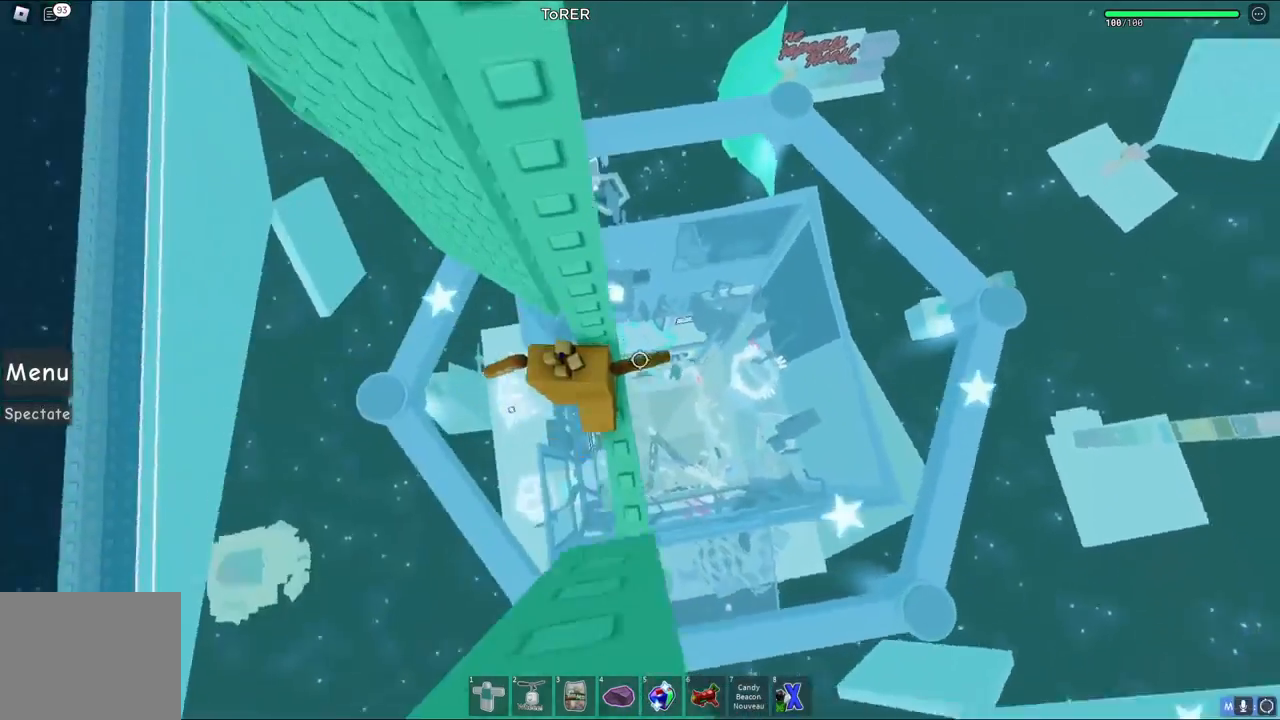
{"keys": [], "events": [[167, "shift", "down"], [250, "shift", "up"]]}
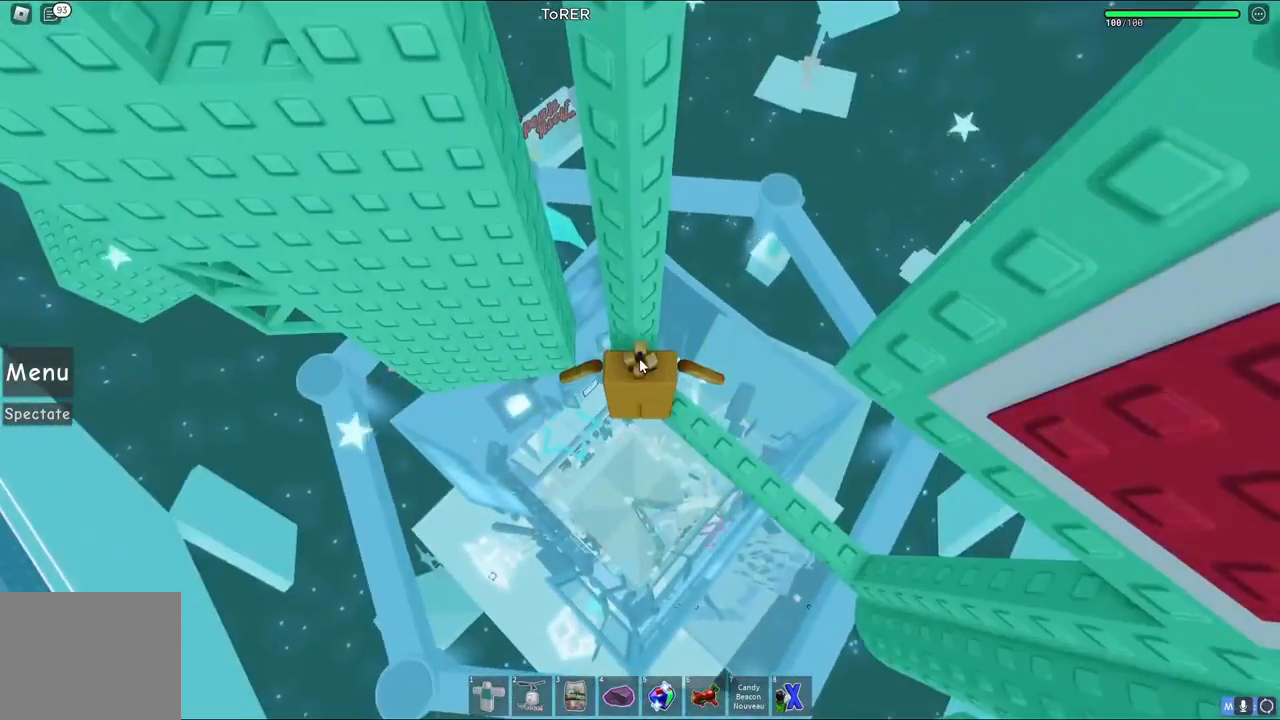
{"keys": ["a"], "events": [[183, "shift", "down"], [233, "shift", "up"], [417, "a", "down"]]}
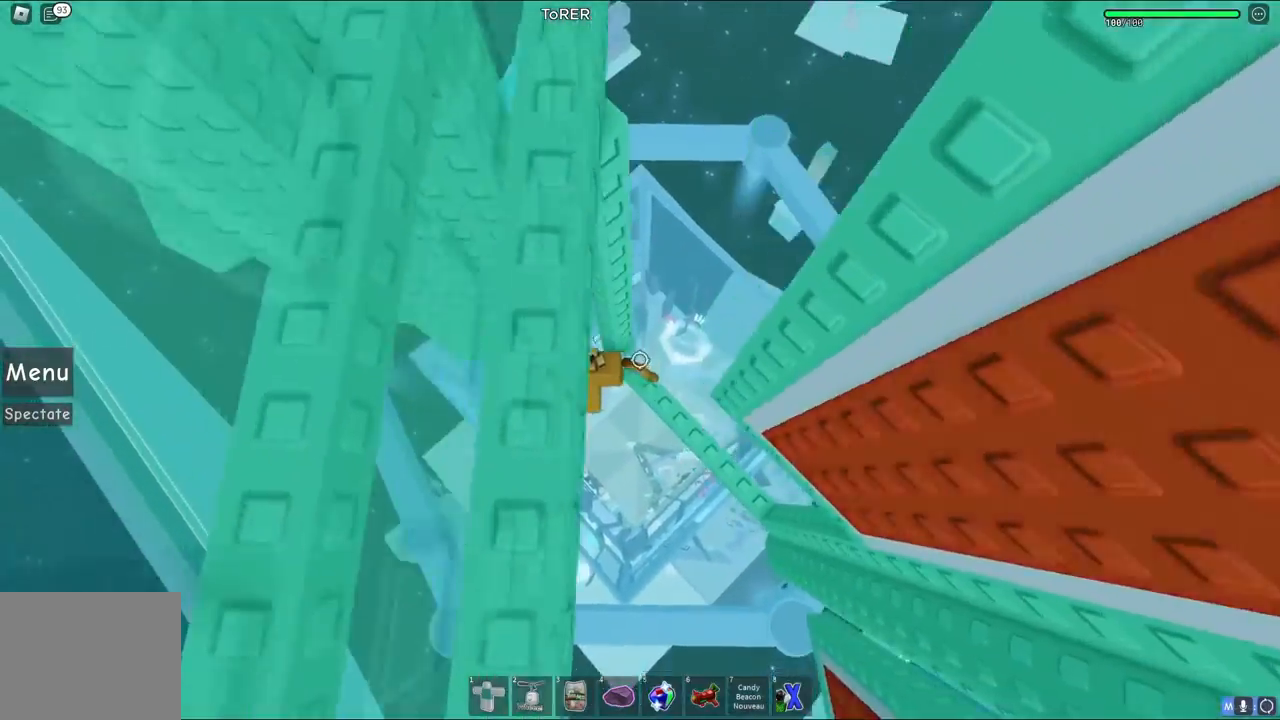
{"keys": ["w"], "events": [[17, "space", "down"], [167, "space", "up"], [333, "w", "down"], [467, "a", "up"]]}
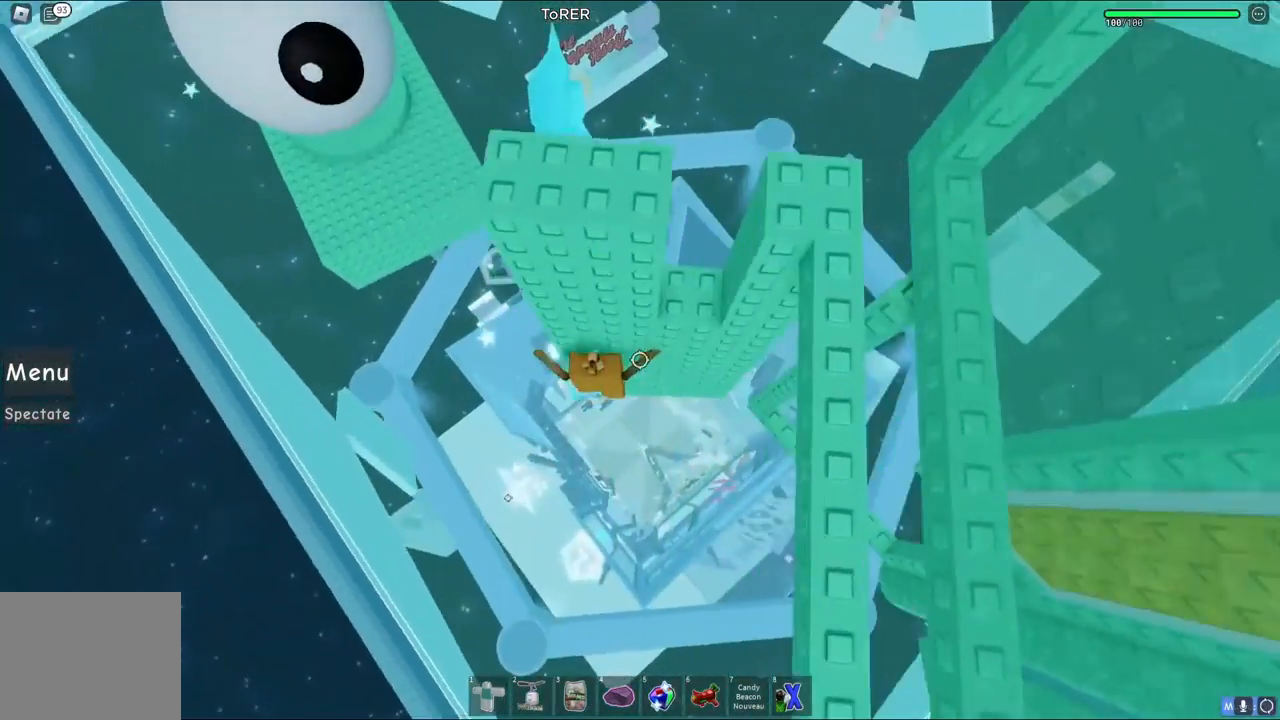
{"keys": ["d", "space", "w"], "events": [[133, "w", "up"], [350, "d", "down"], [350, "w", "down"], [417, "space", "down"]]}
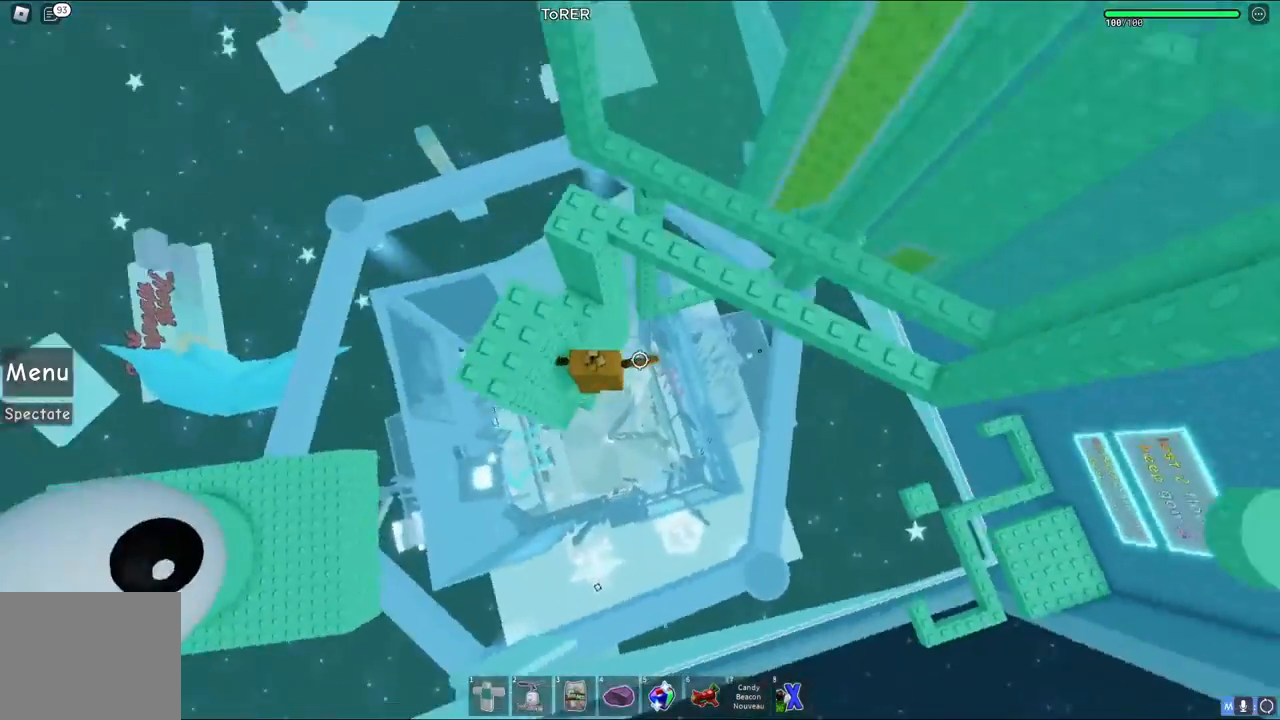
{"keys": ["space"], "events": [[50, "d", "up"], [50, "space", "up"], [150, "w", "up"], [250, "w", "down"], [283, "d", "down"], [383, "d", "up"], [383, "w", "up"], [500, "space", "down"]]}
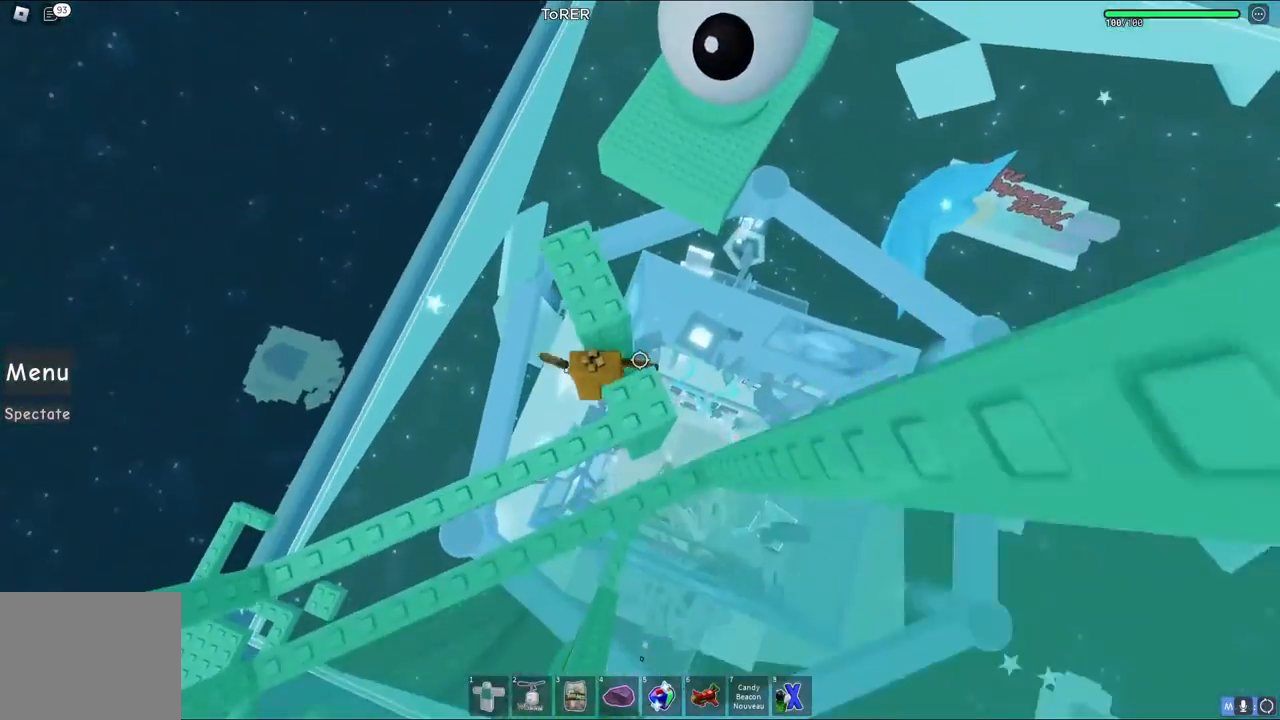
{"keys": [], "events": [[200, "d", "down"], [200, "space", "up"], [417, "d", "up"]]}
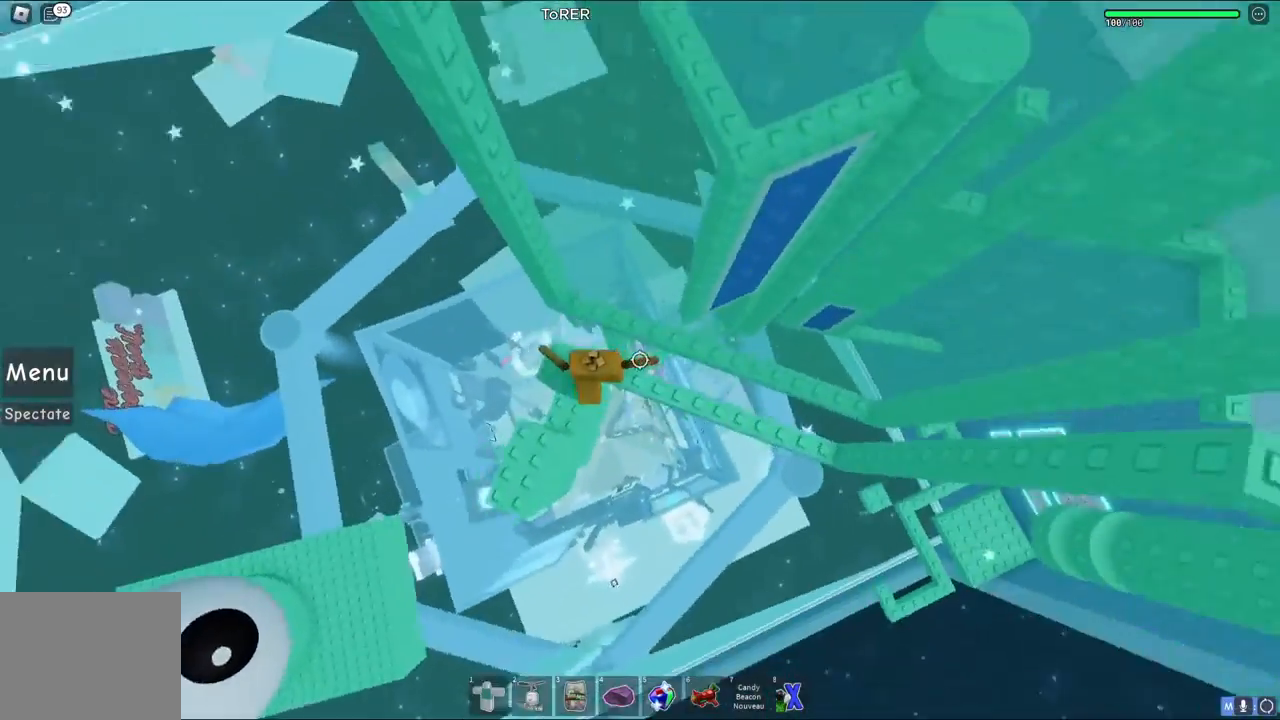
{"keys": ["d"], "events": [[50, "d", "down"], [100, "space", "down"], [283, "space", "up"]]}
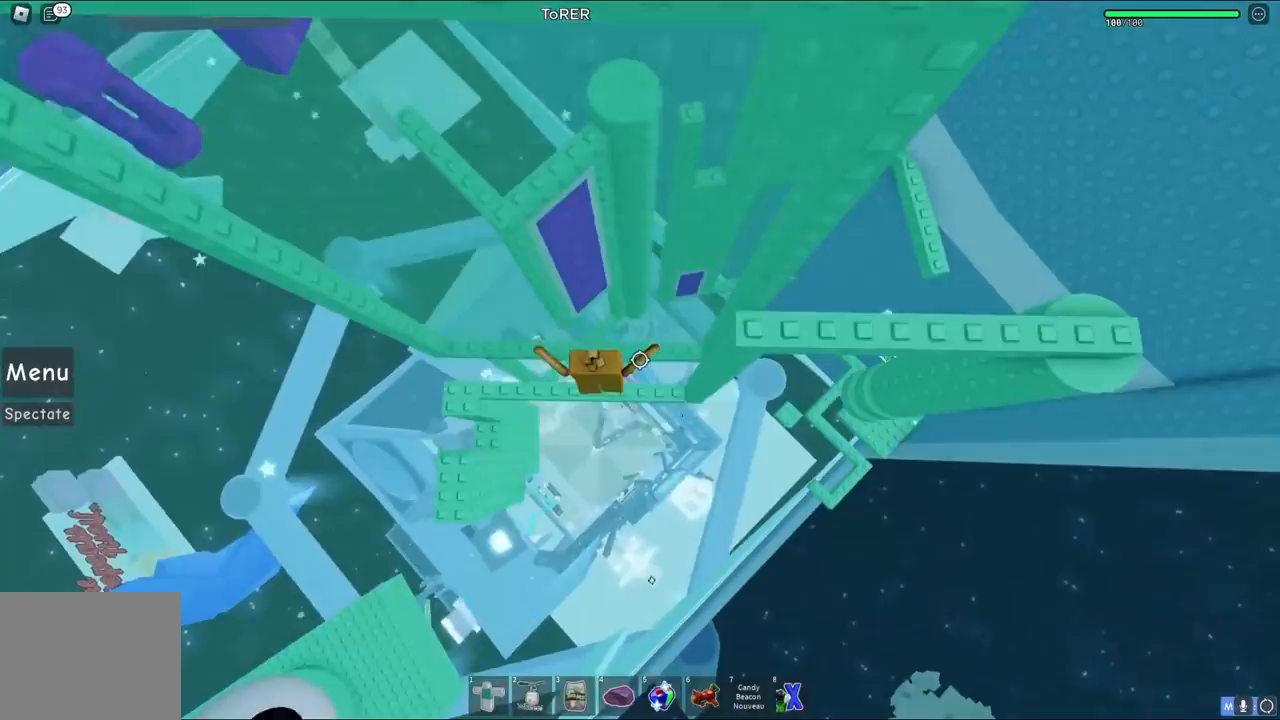
{"keys": ["w"], "events": [[150, "d", "up"], [500, "w", "down"]]}
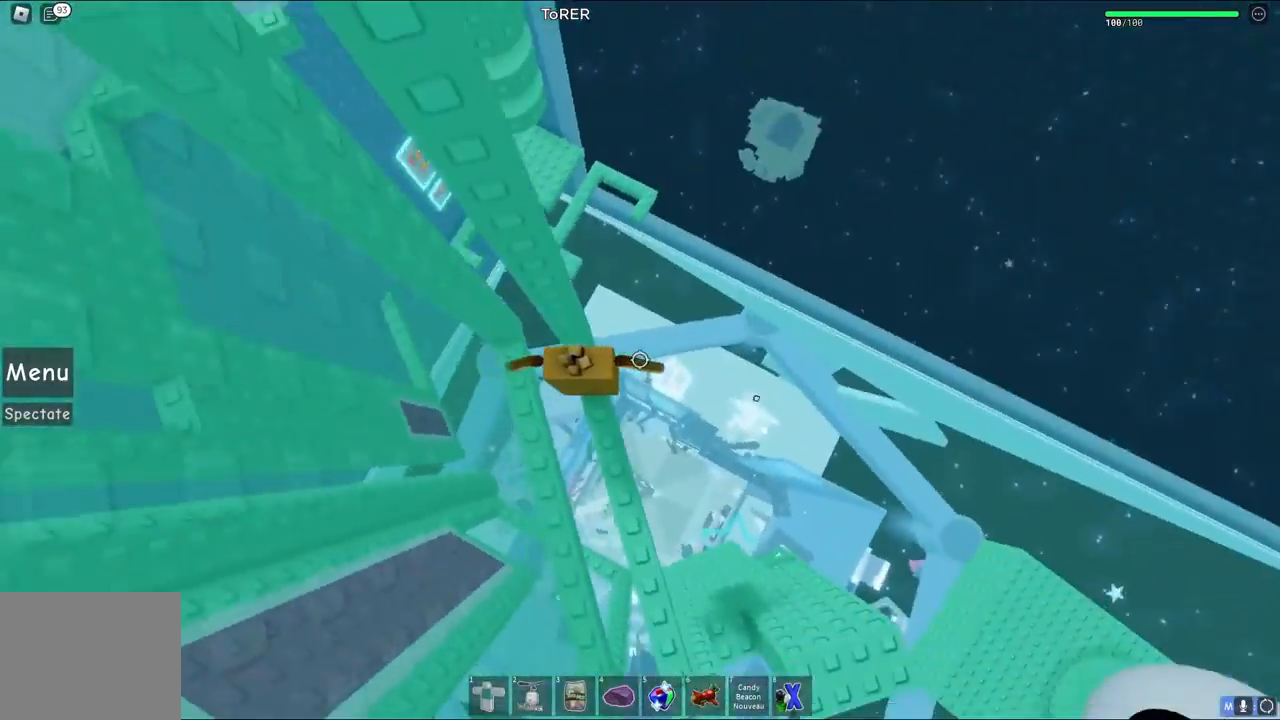
{"keys": ["w"], "events": [[117, "w", "up"], [167, "d", "down"], [300, "space", "down"], [300, "w", "down"], [400, "d", "up"], [400, "space", "up"]]}
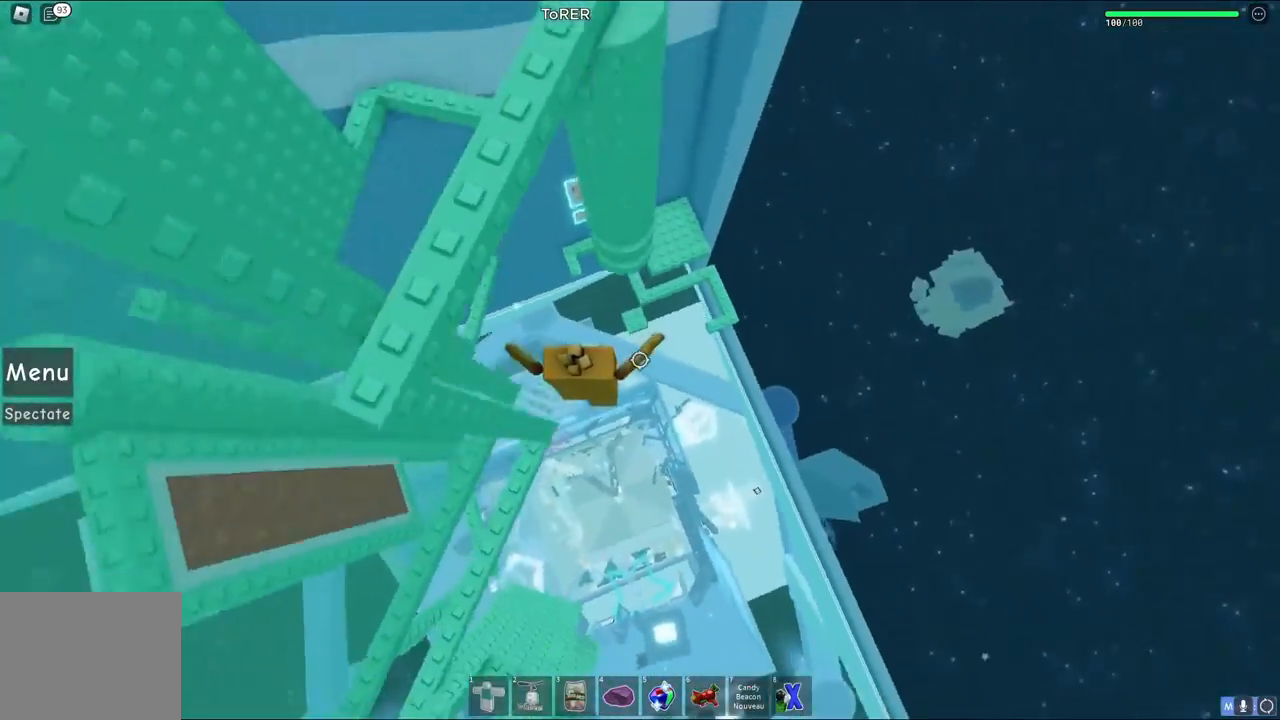
{"keys": ["w"], "events": []}
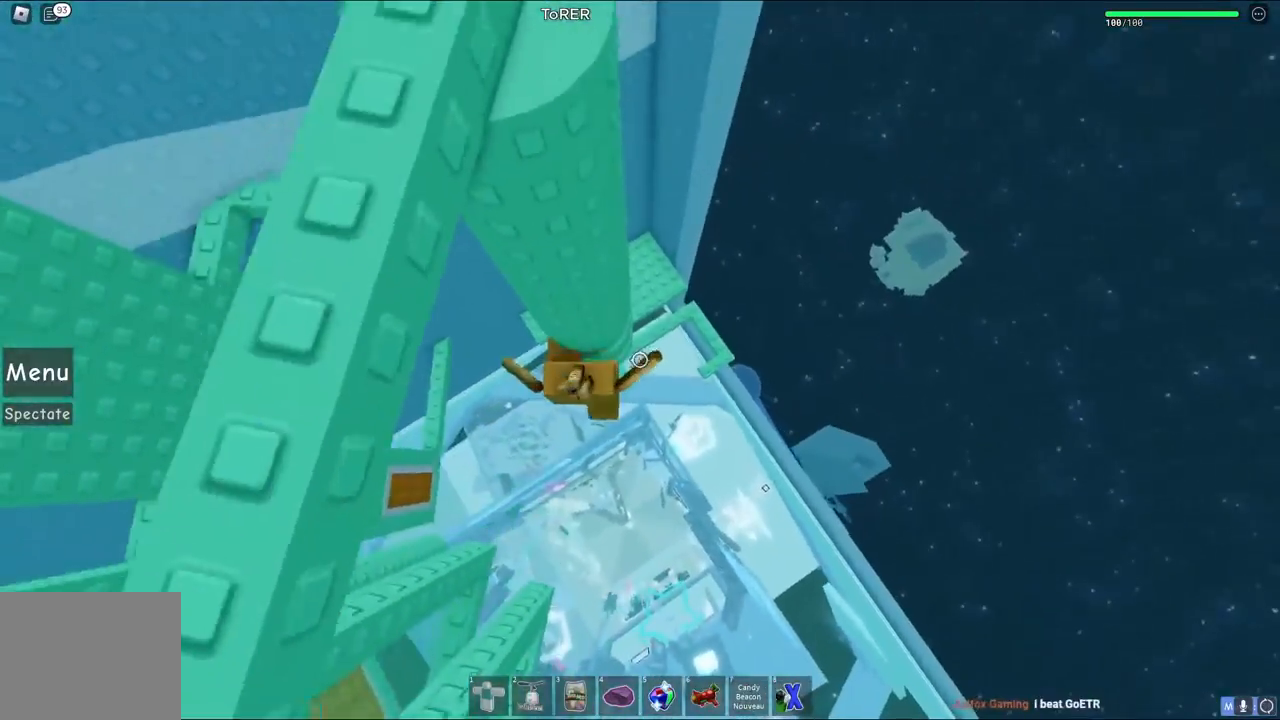
{"keys": ["a", "space", "w"], "events": [[33, "w", "up"], [267, "a", "down"], [267, "w", "down"], [367, "space", "down"]]}
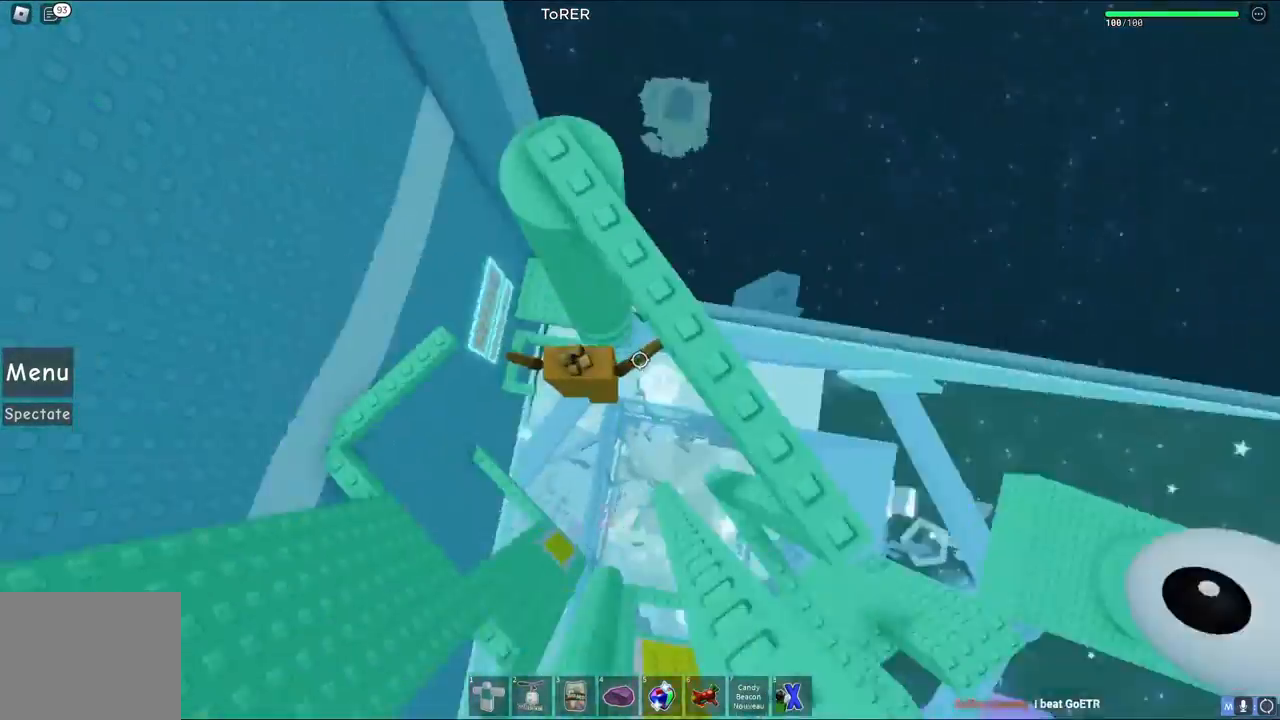
{"keys": ["w"], "events": [[50, "space", "up"], [117, "a", "up"], [117, "w", "up"], [250, "w", "down"], [333, "a", "down"], [483, "a", "up"]]}
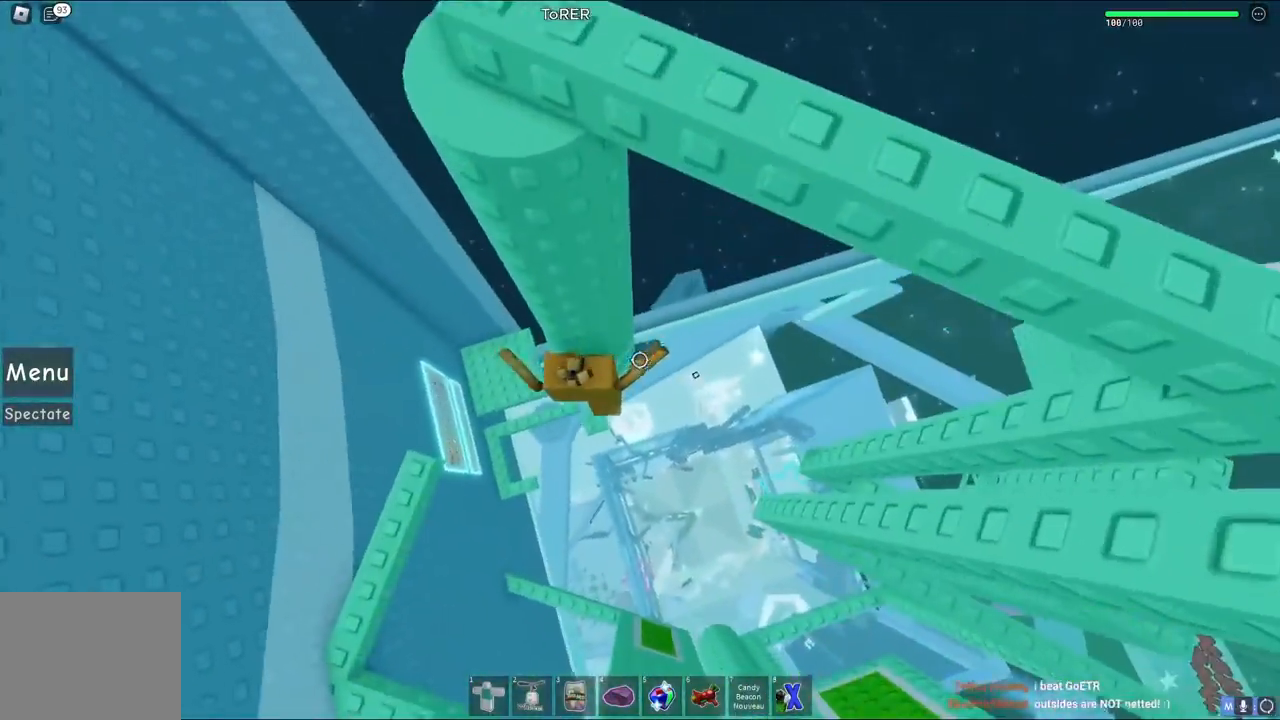
{"keys": ["a", "space", "w"], "events": [[33, "w", "up"], [267, "a", "down"], [267, "w", "down"], [350, "space", "down"]]}
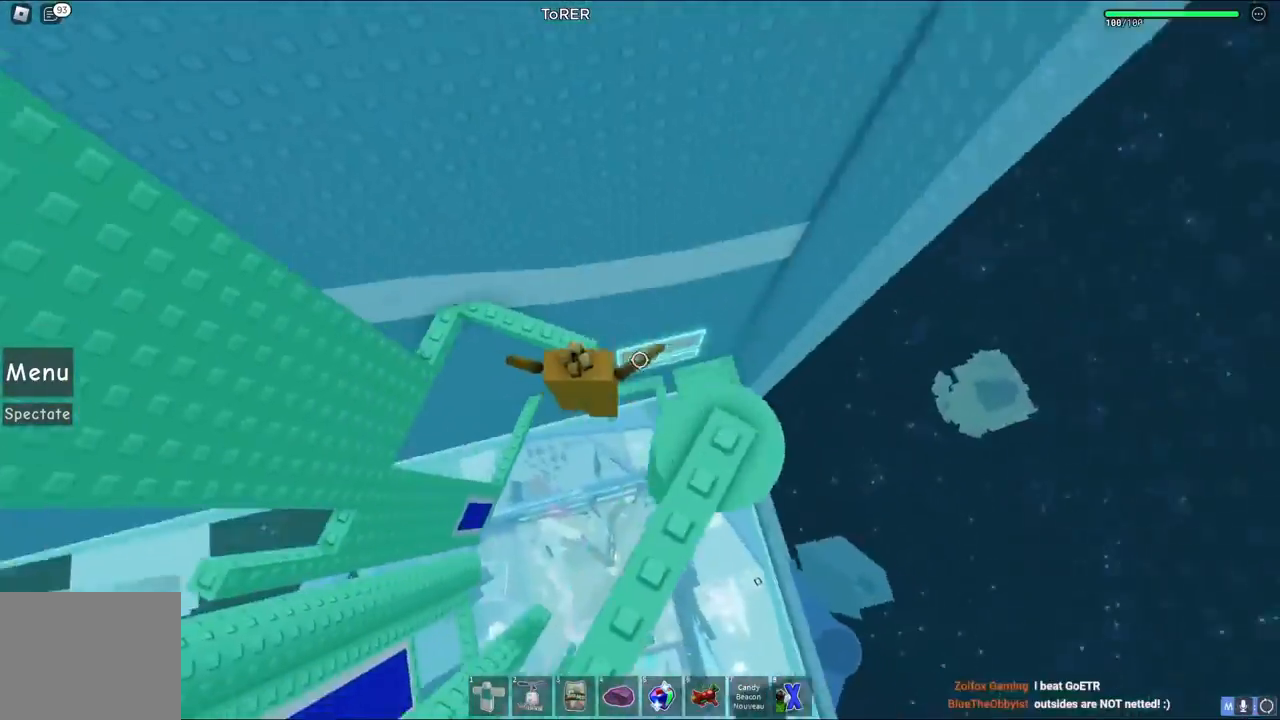
{"keys": ["space"], "events": [[17, "space", "up"], [50, "a", "up"], [383, "space", "down"], [500, "w", "up"]]}
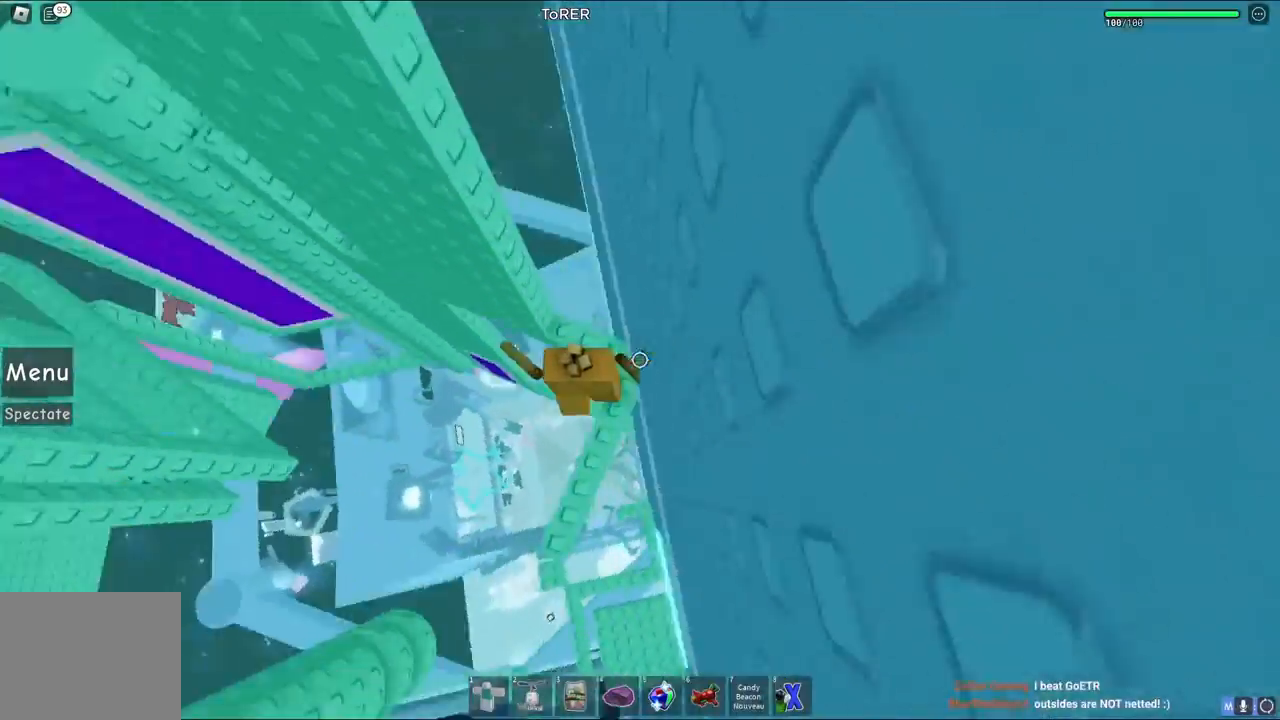
{"keys": ["w"], "events": [[17, "space", "up"], [433, "w", "down"]]}
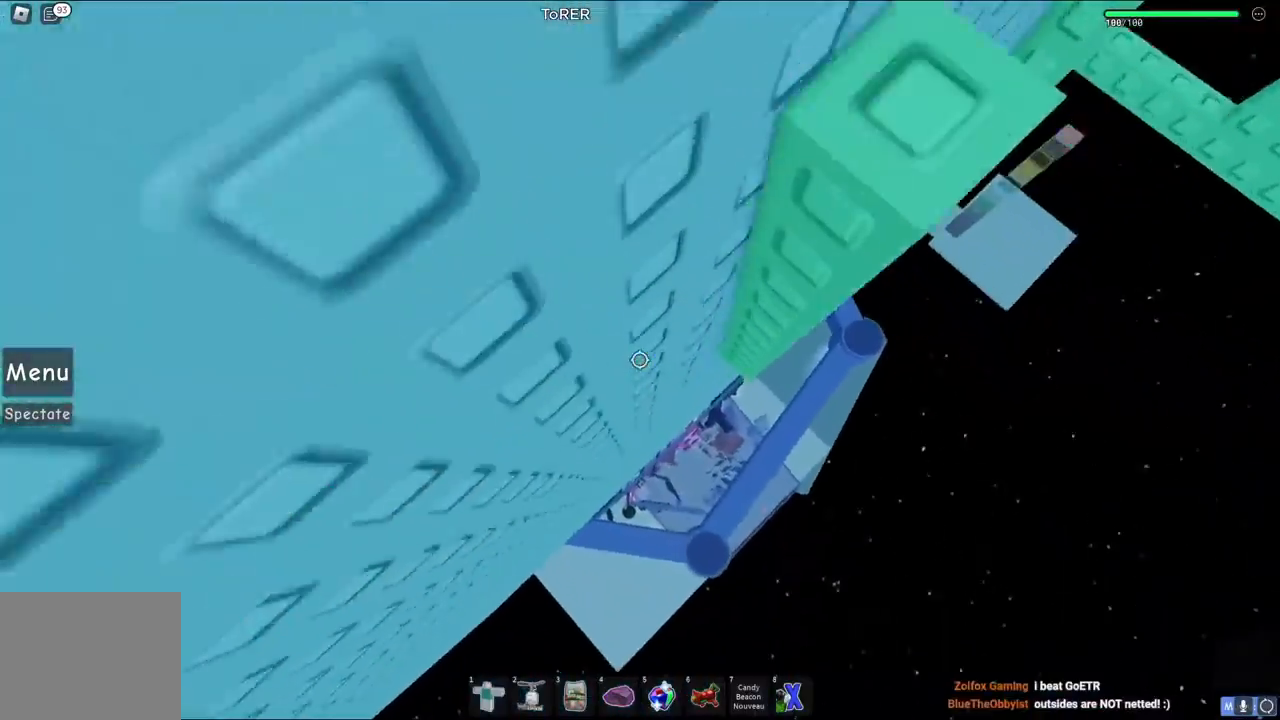
{"keys": [], "events": [[133, "w", "up"], [283, "w", "down"], [300, "d", "down"], [333, "d", "up"], [367, "w", "up"]]}
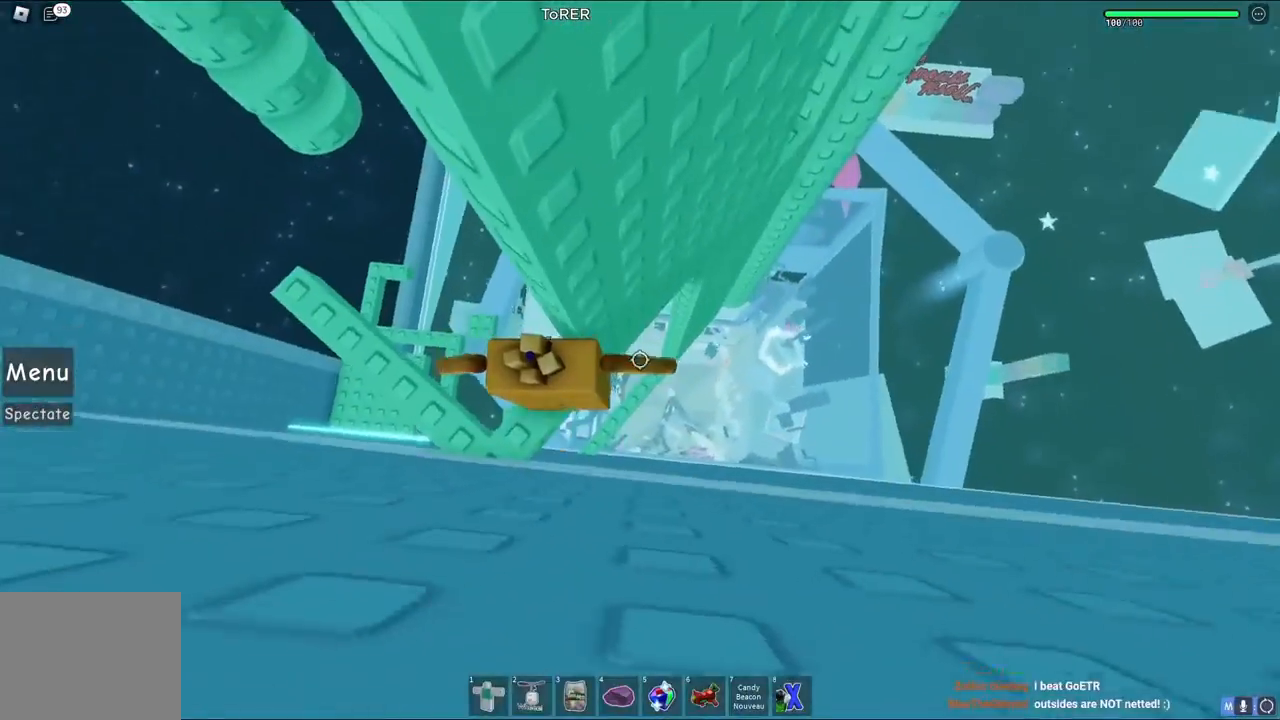
{"keys": ["d"], "events": [[383, "d", "down"]]}
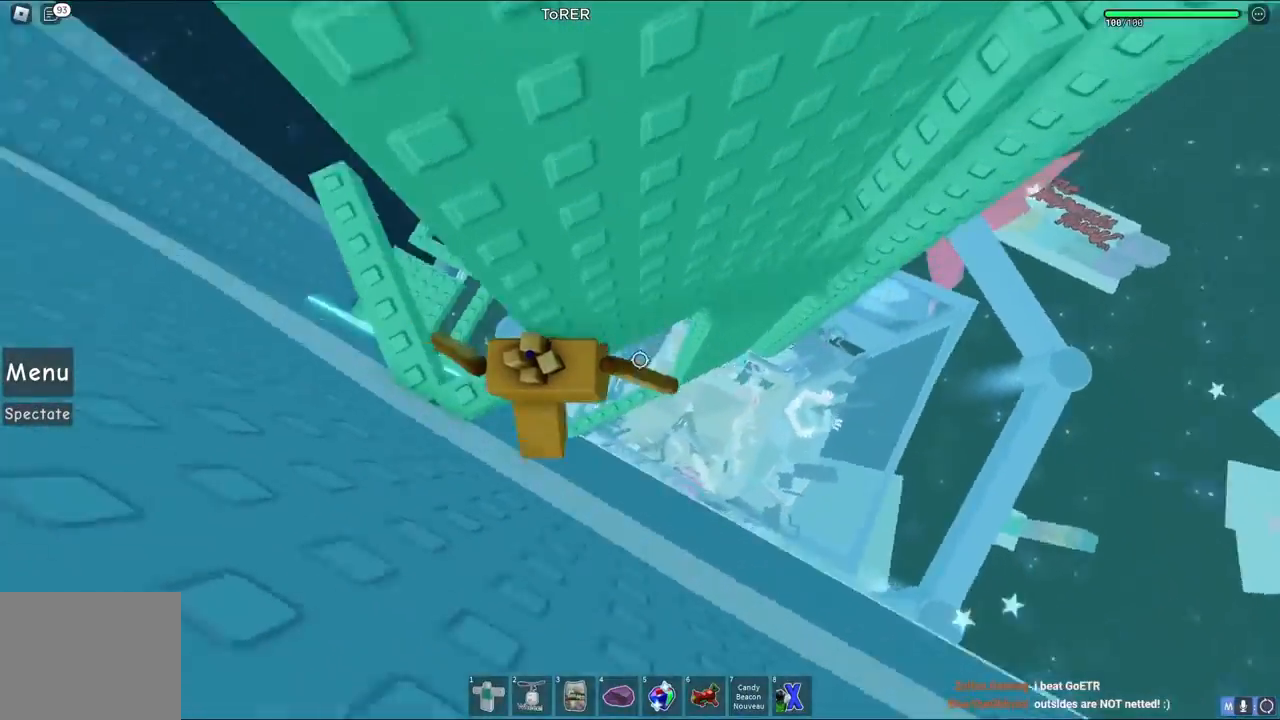
{"keys": ["d"], "events": [[33, "space", "down"], [200, "space", "up"]]}
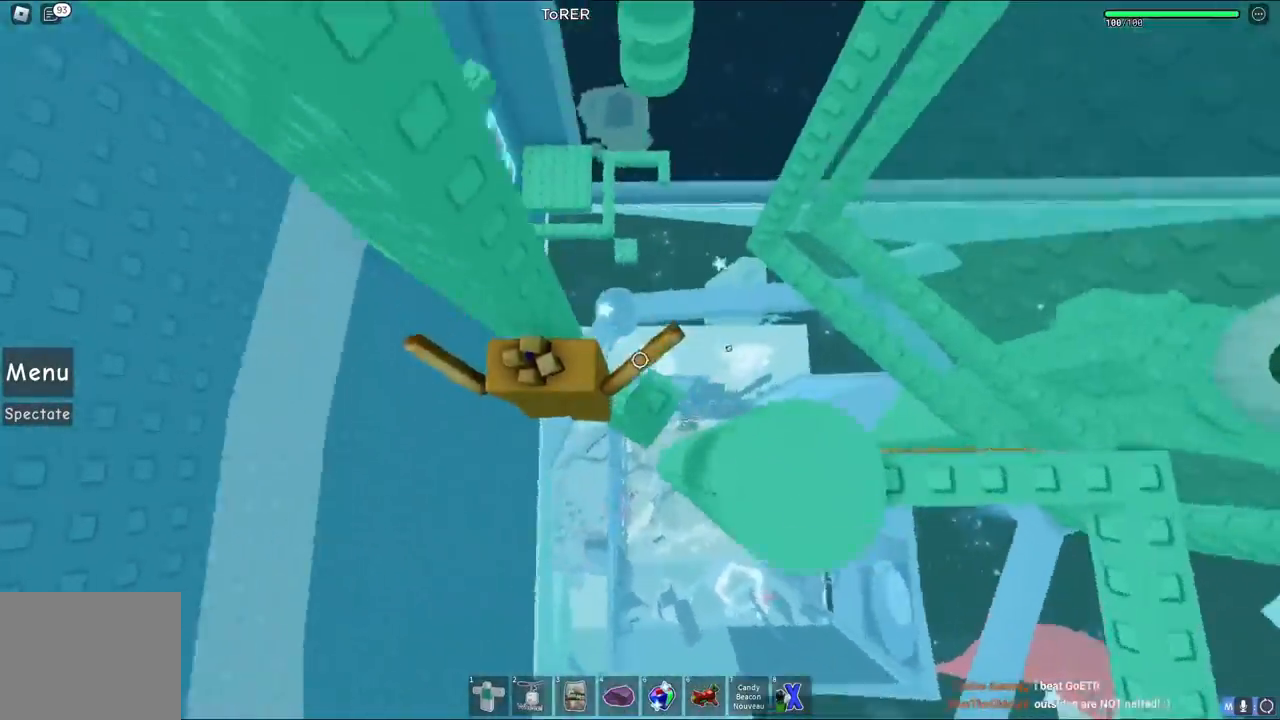
{"keys": ["d", "s"], "events": [[17, "d", "up"], [283, "space", "down"], [433, "space", "up"], [450, "d", "down"], [450, "s", "down"]]}
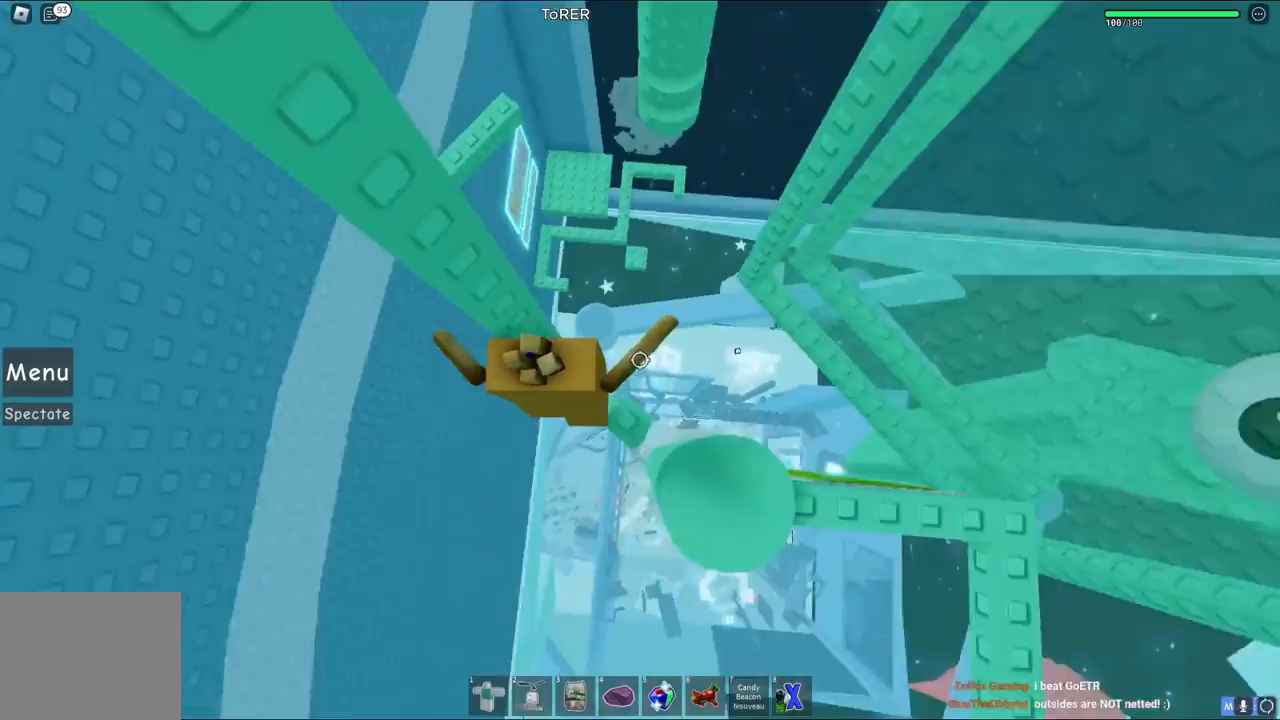
{"keys": [], "events": [[50, "s", "up"], [83, "d", "up"], [233, "d", "down"], [250, "space", "down"], [450, "d", "up"], [450, "space", "up"]]}
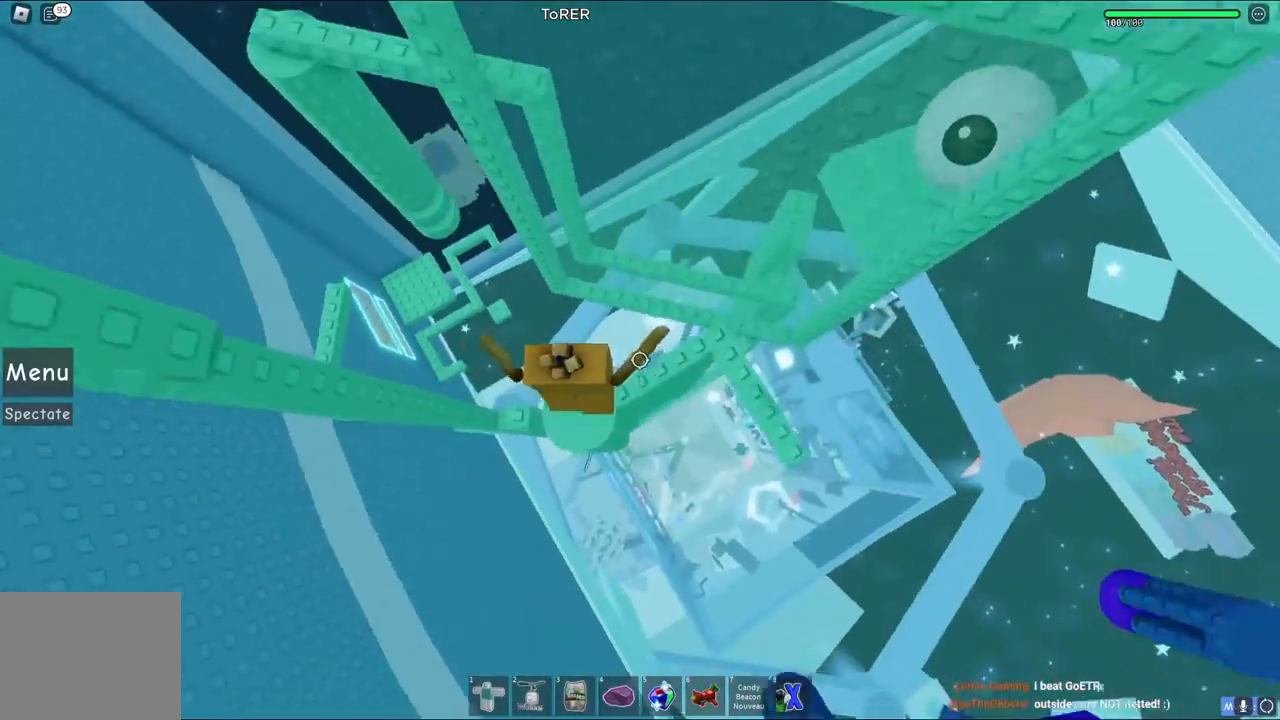
{"keys": ["w"], "events": [[217, "w", "down"], [250, "space", "down"], [450, "space", "up"]]}
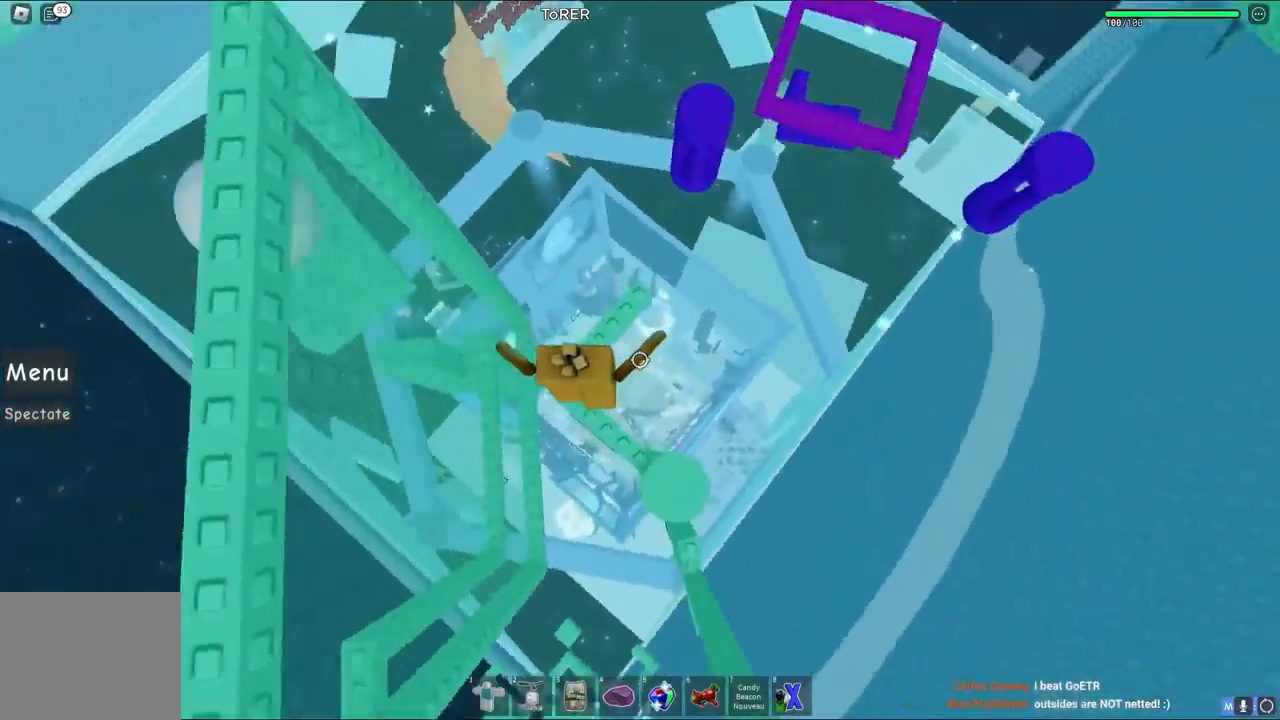
{"keys": [], "events": [[33, "w", "up"], [150, "w", "down"], [400, "w", "up"]]}
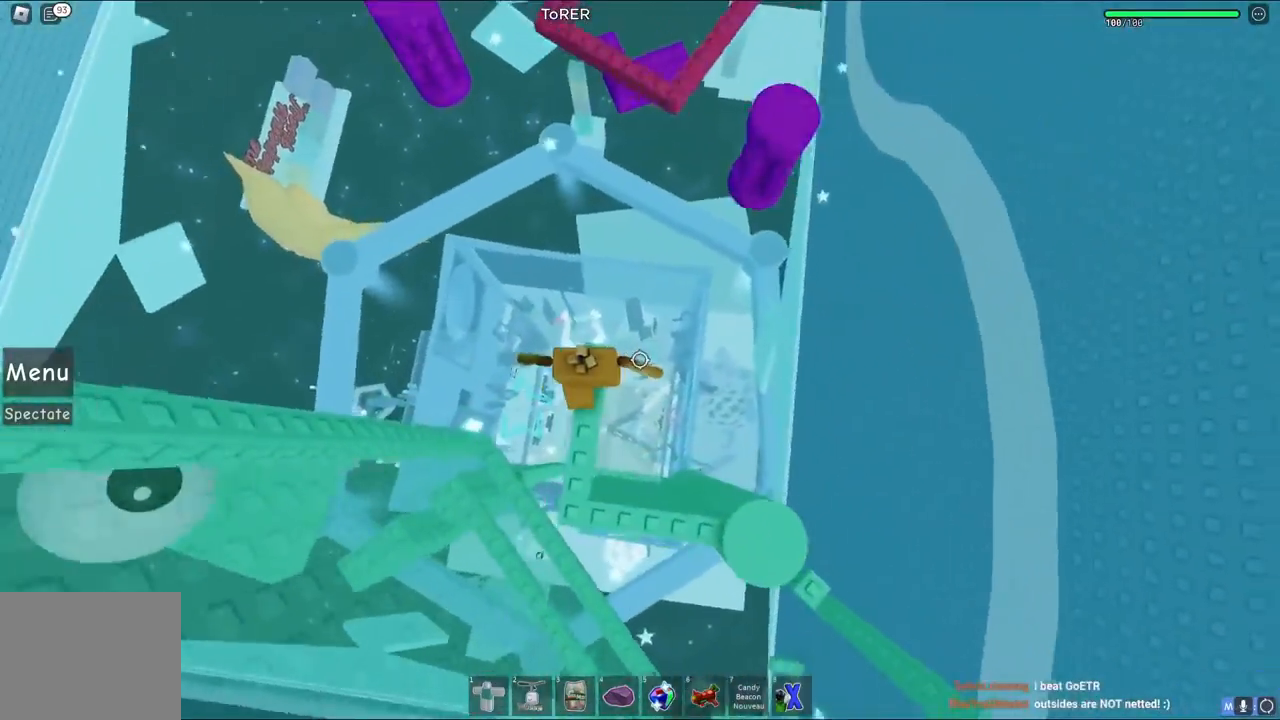
{"keys": [], "events": []}
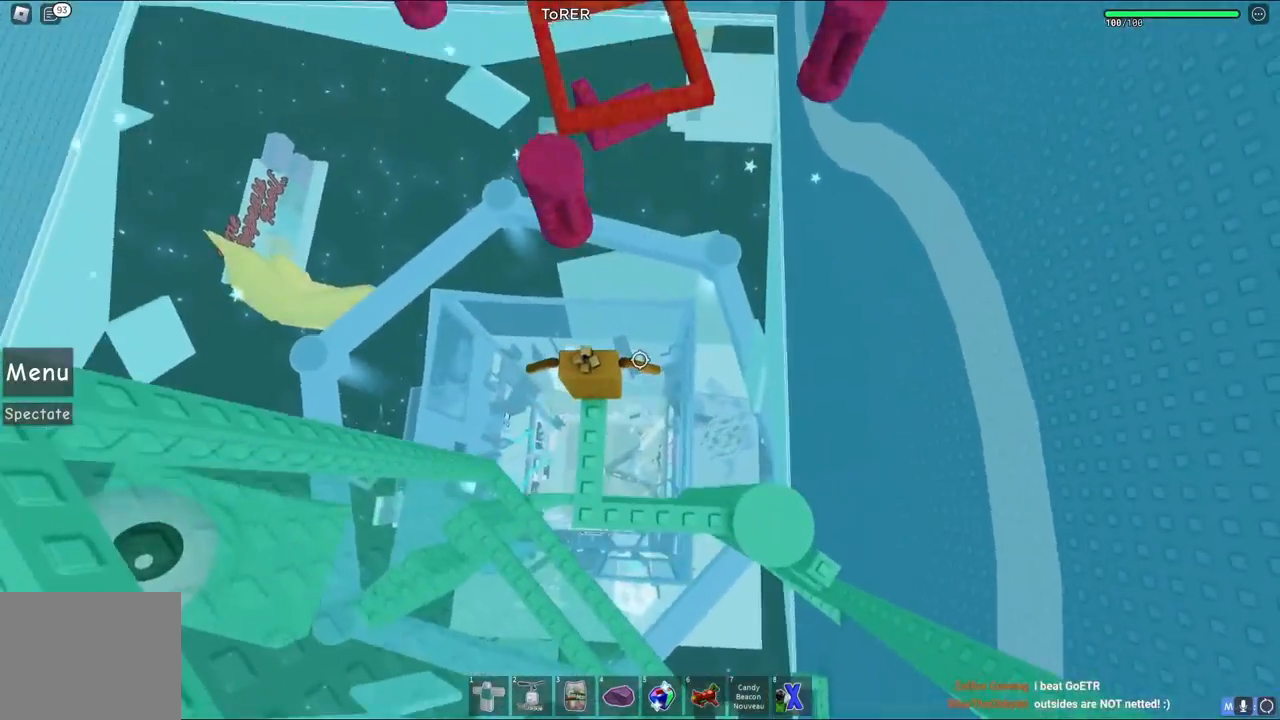
{"keys": ["w"], "events": [[150, "w", "down"], [267, "space", "down"], [433, "space", "up"]]}
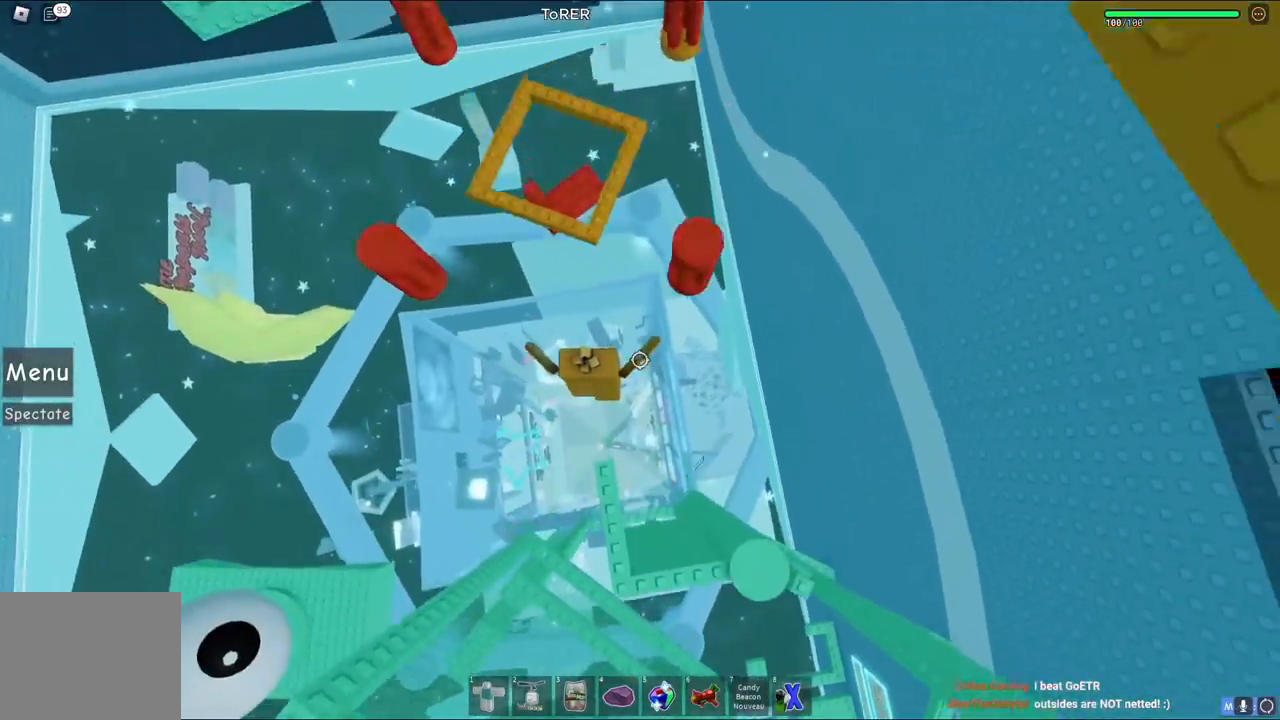
{"keys": ["space", "w"], "events": [[350, "space", "down"]]}
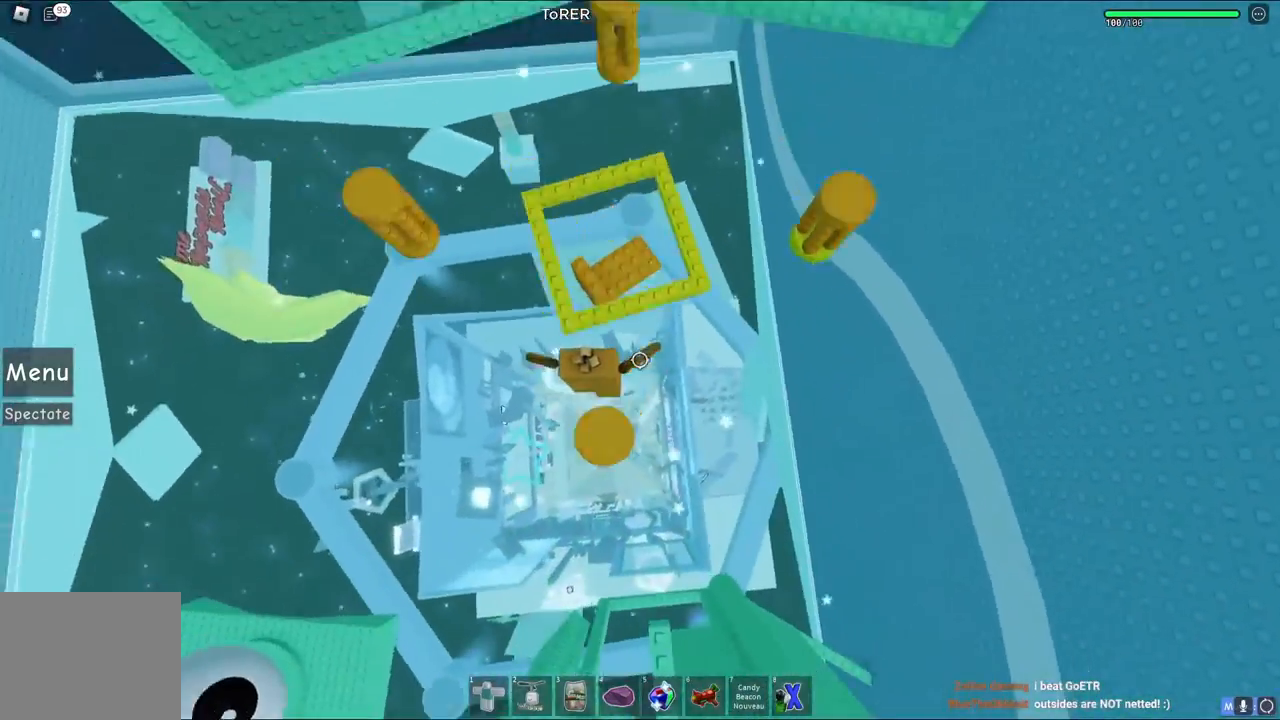
{"keys": ["w"], "events": [[67, "space", "up"]]}
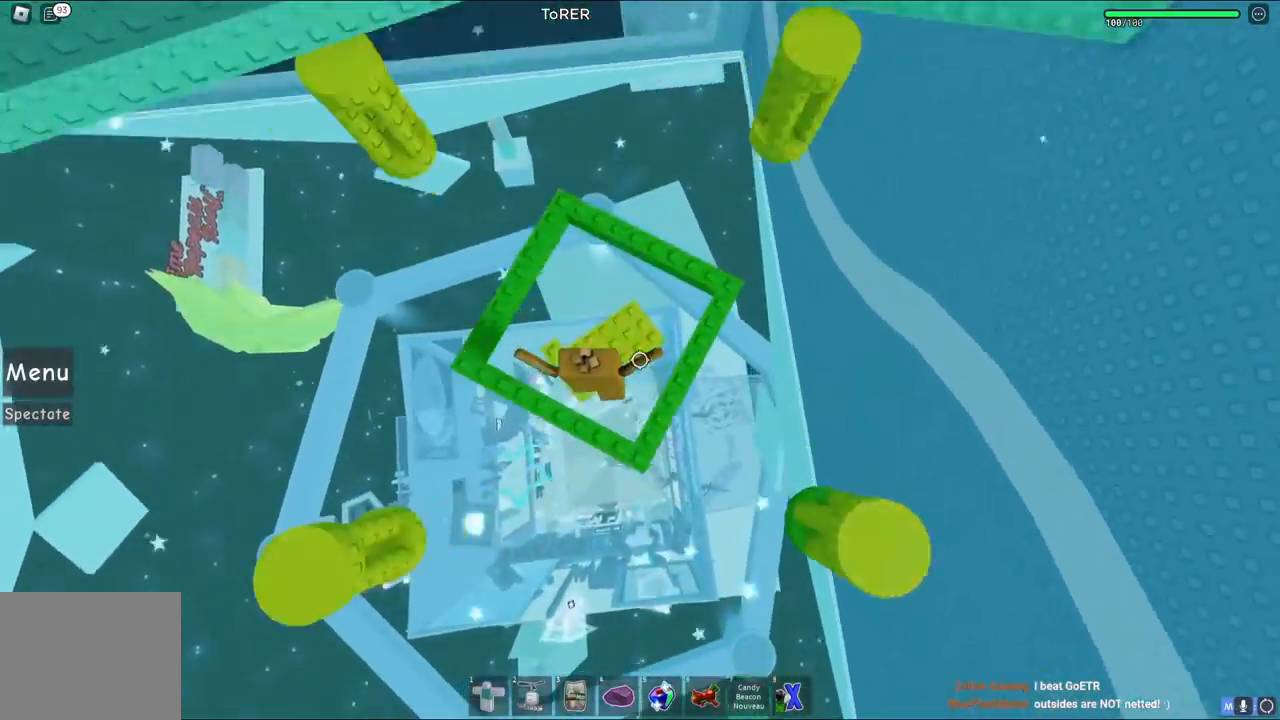
{"keys": [], "events": [[133, "w", "up"]]}
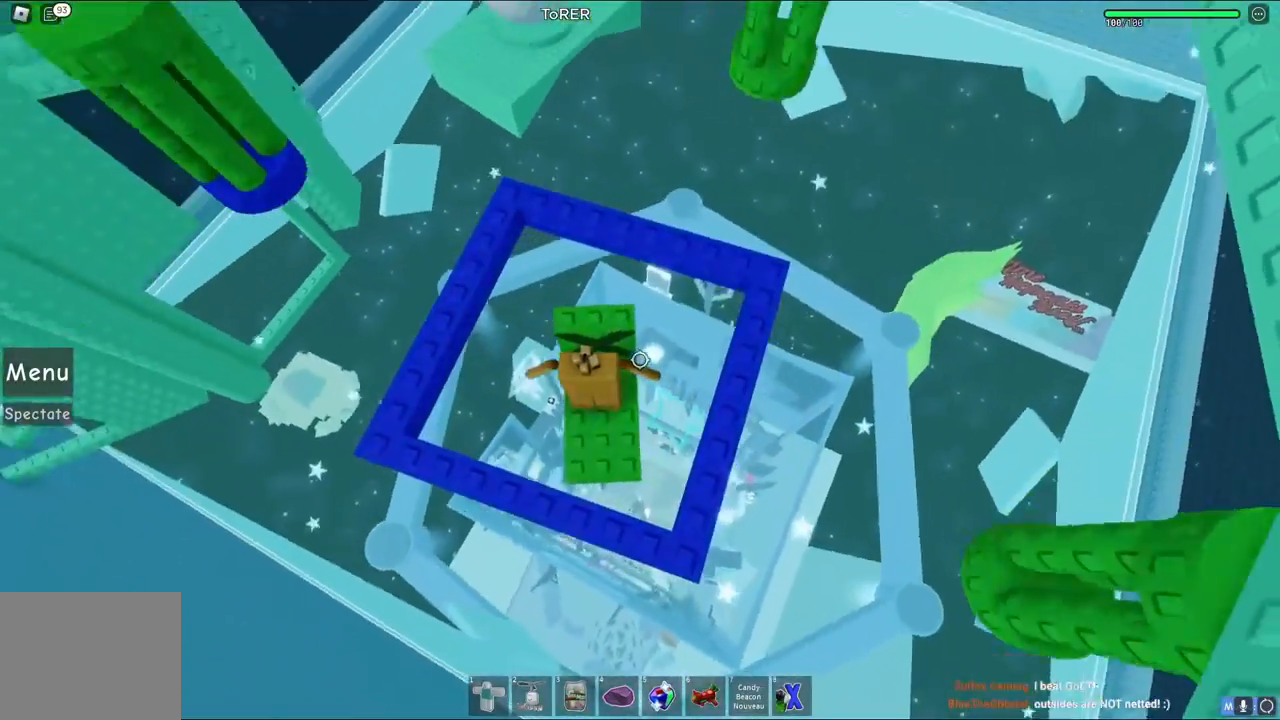
{"keys": [], "events": []}
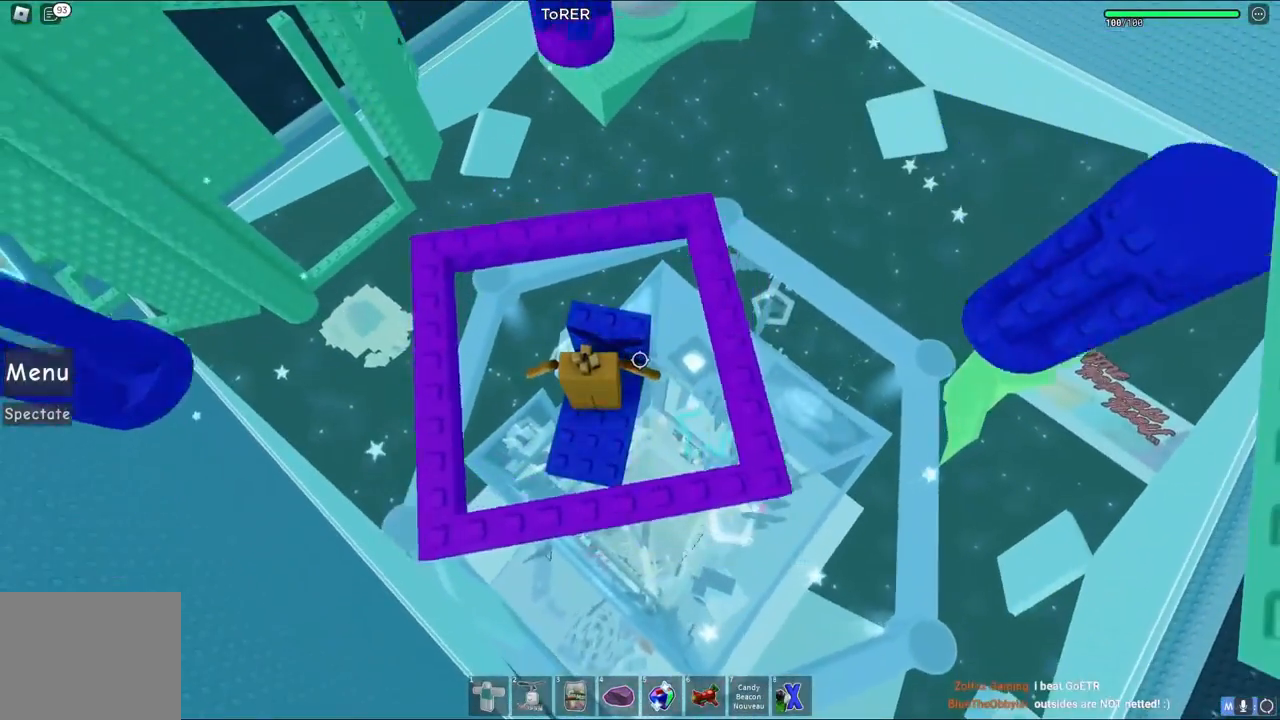
{"keys": ["w"], "events": [[183, "shift", "down"], [283, "shift", "up"], [383, "w", "down"]]}
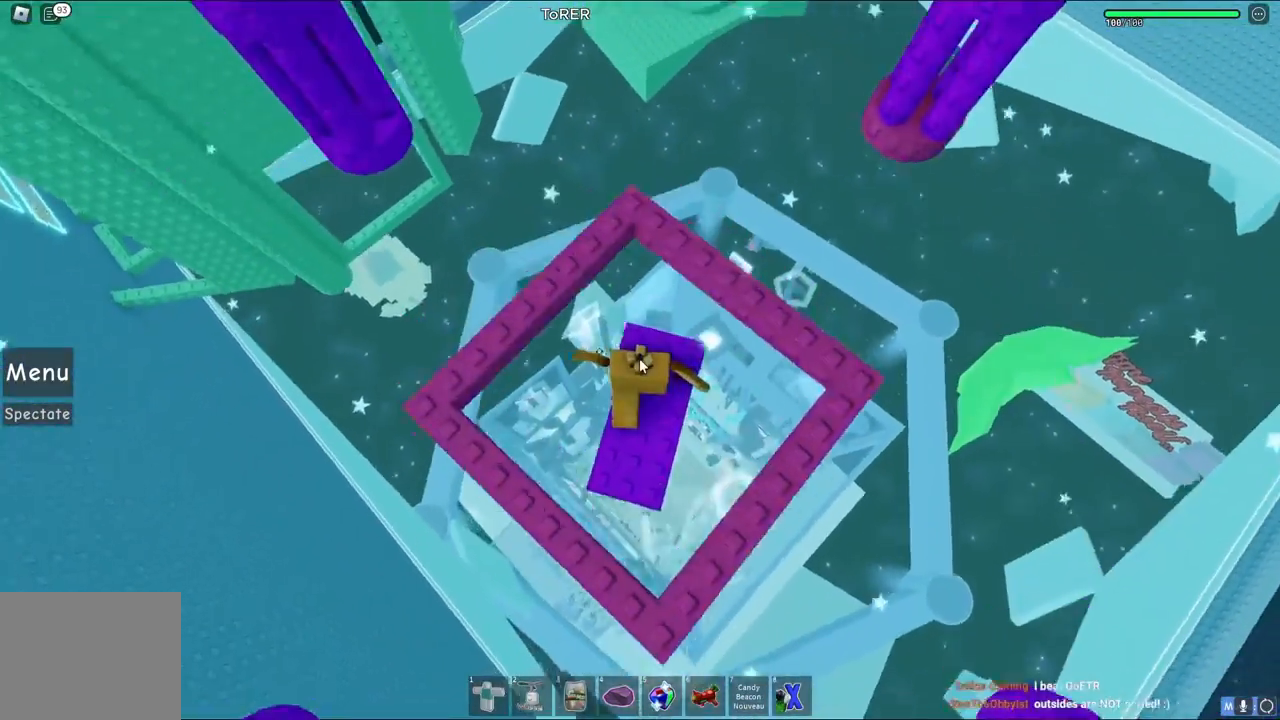
{"keys": ["w"], "events": []}